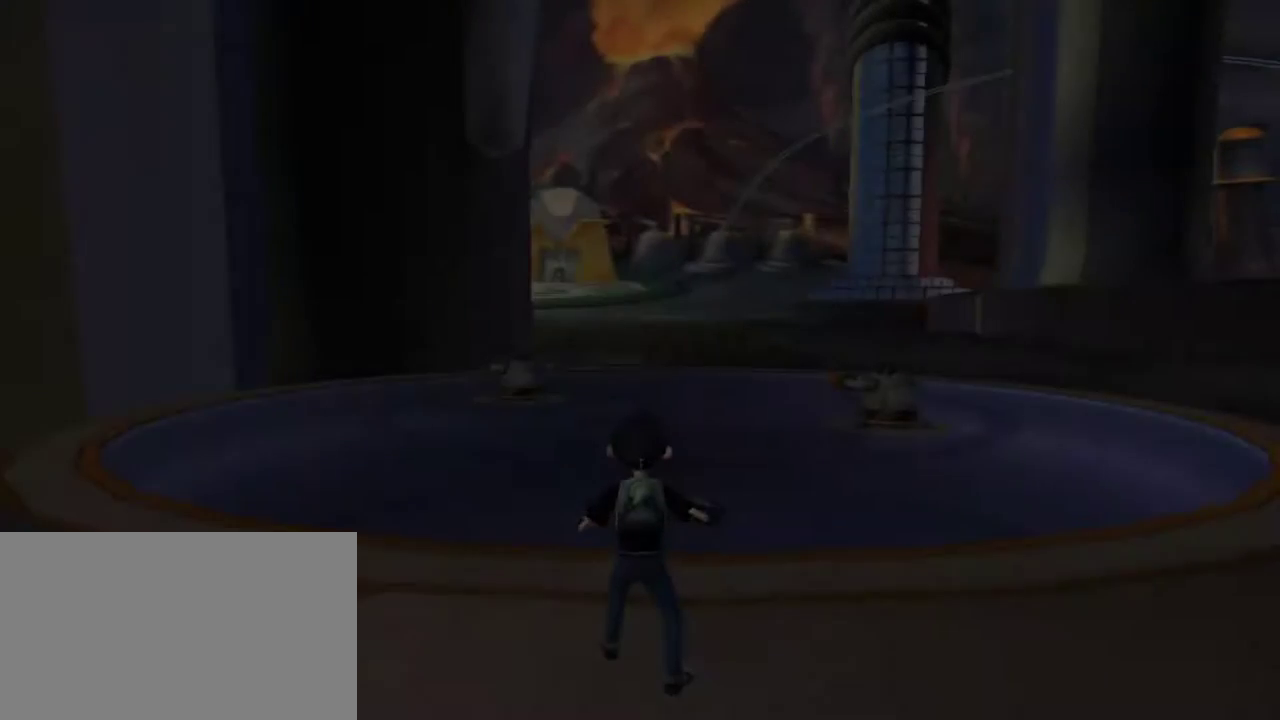
Gameplay with keyboard and mouse; each line is a JSON object with the keys and mouse buttons held at the frame after it. "events" lists presses ("down") and releases ("up") of "1", "2", "3", "4", "5", "a", "alt", "c", "caps_lock", "d", "e", "f", "g", "q", "r", "s", "shift", "space", "t", "tab", "v", "w", "x", "z", "mouse_left", "mouse_middle", "mouse_right", "mouse_mb5", "mouse_wheel_up" and "mouse_wheel_down" between this image and that frame as [ms after this image, input, new state], when the widget could be followed in between. "mouse_left", "mouse_middle", "mouse_right", "mouse_mb5", "mouse_wheel_up", "mouse_wheel_down" = the "left", "middle", "right", "mb5", "wheel_up", "wheel_down" buttons of the "mouse" list. No other keys are recorded. Not read: mouse_mb4 mouse_move.
{"keys": [], "mouse": [], "events": [[84, "space", "down"], [134, "space", "up"]]}
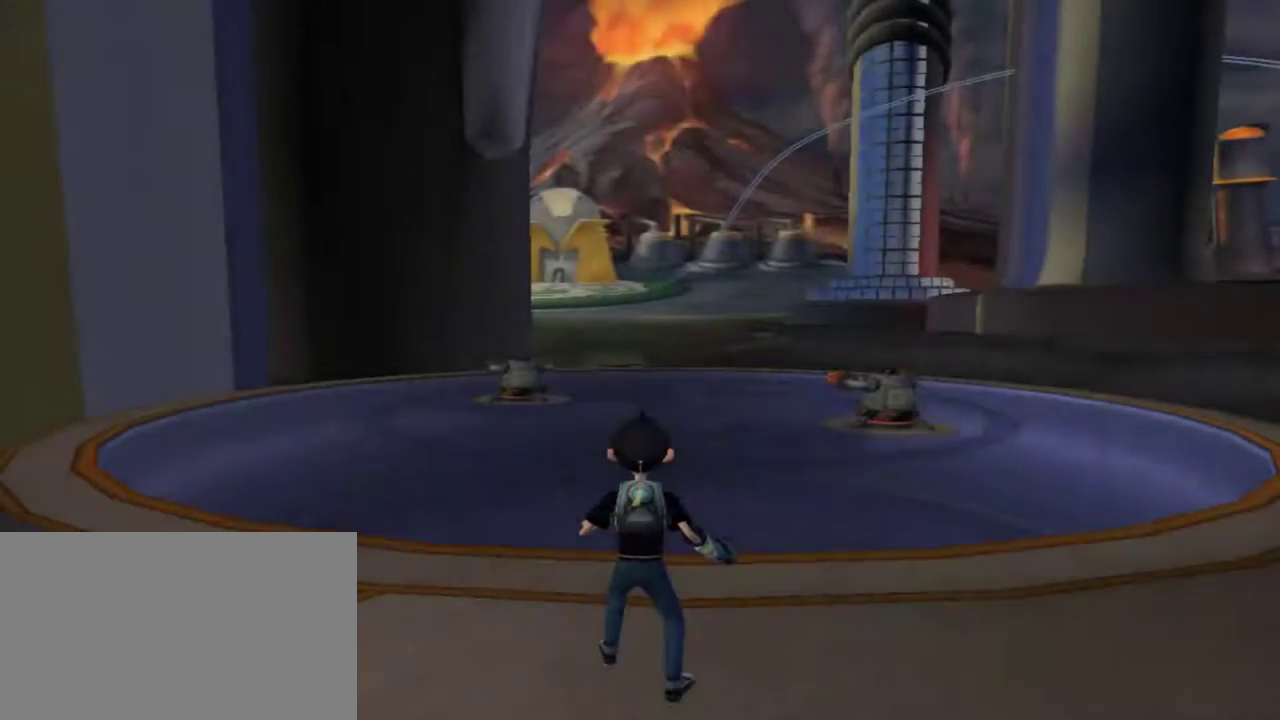
{"keys": [], "mouse": [], "events": []}
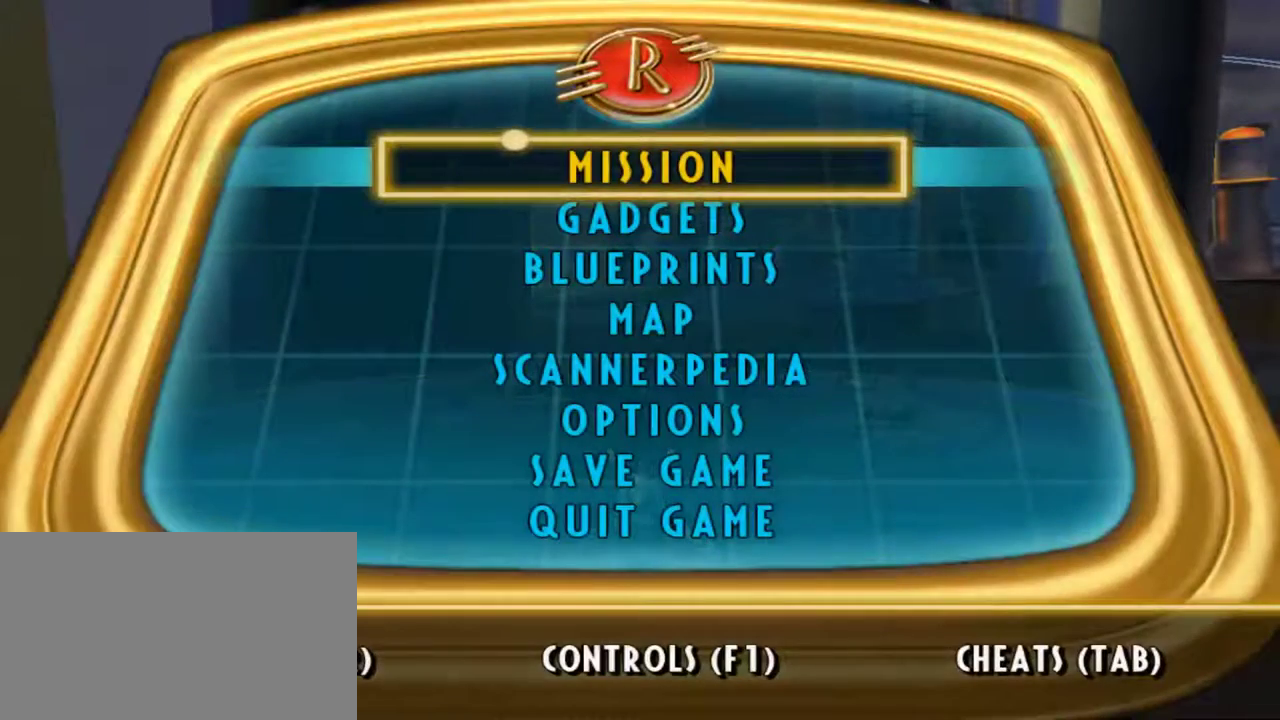
{"keys": ["w"], "mouse": [], "events": [[200, "w", "down"], [300, "w", "up"], [434, "w", "down"]]}
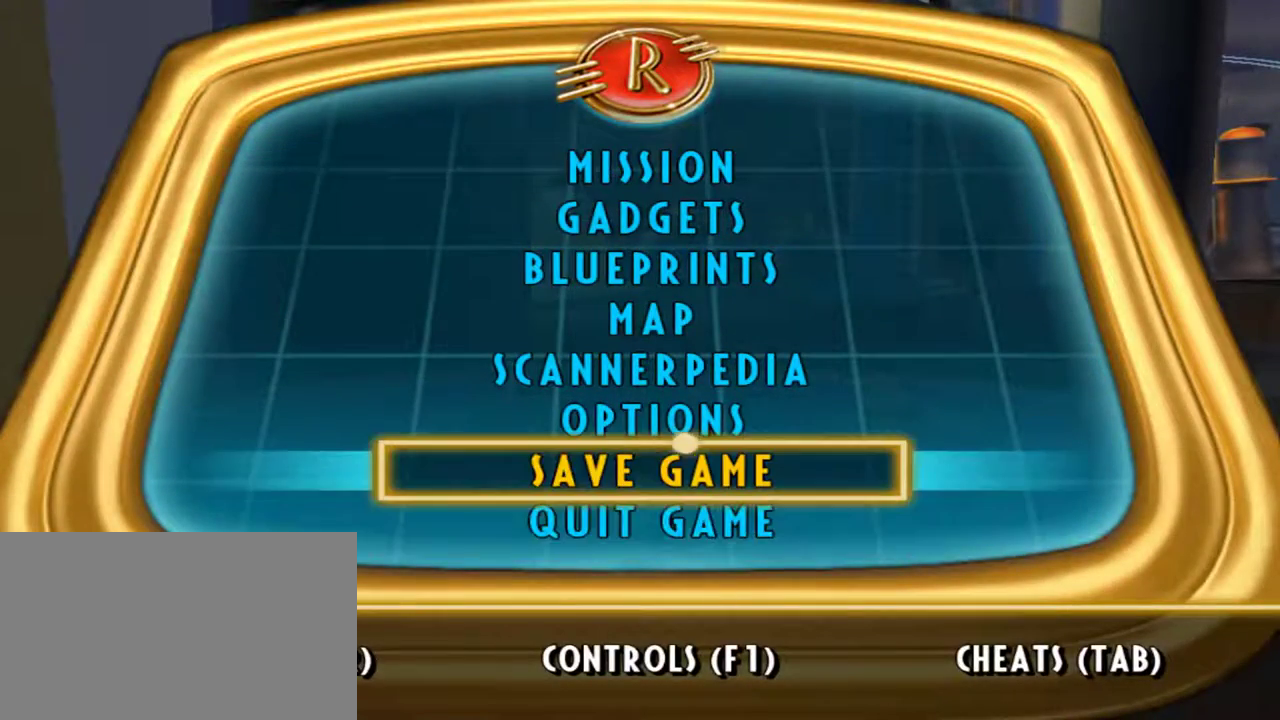
{"keys": ["w"], "mouse": [], "events": [[34, "w", "up"], [134, "space", "down"], [267, "space", "up"], [450, "w", "down"]]}
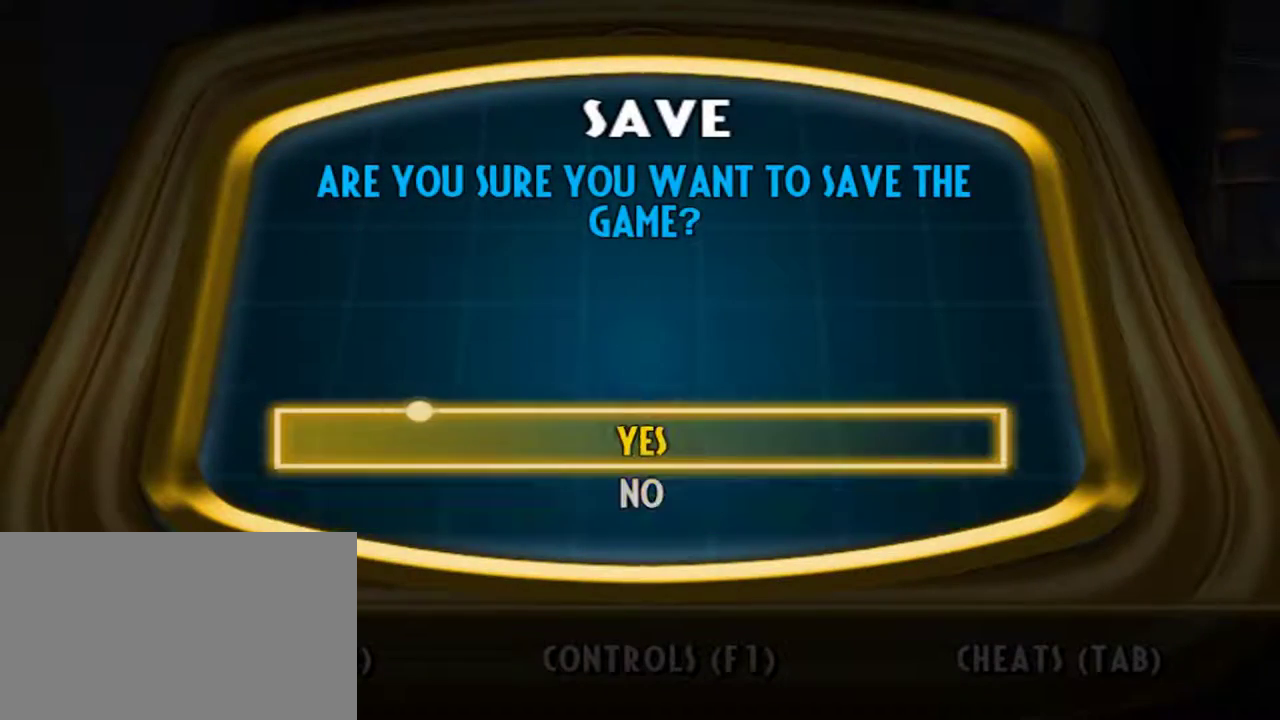
{"keys": [], "mouse": [], "events": [[100, "space", "down"], [100, "w", "up"], [184, "space", "up"]]}
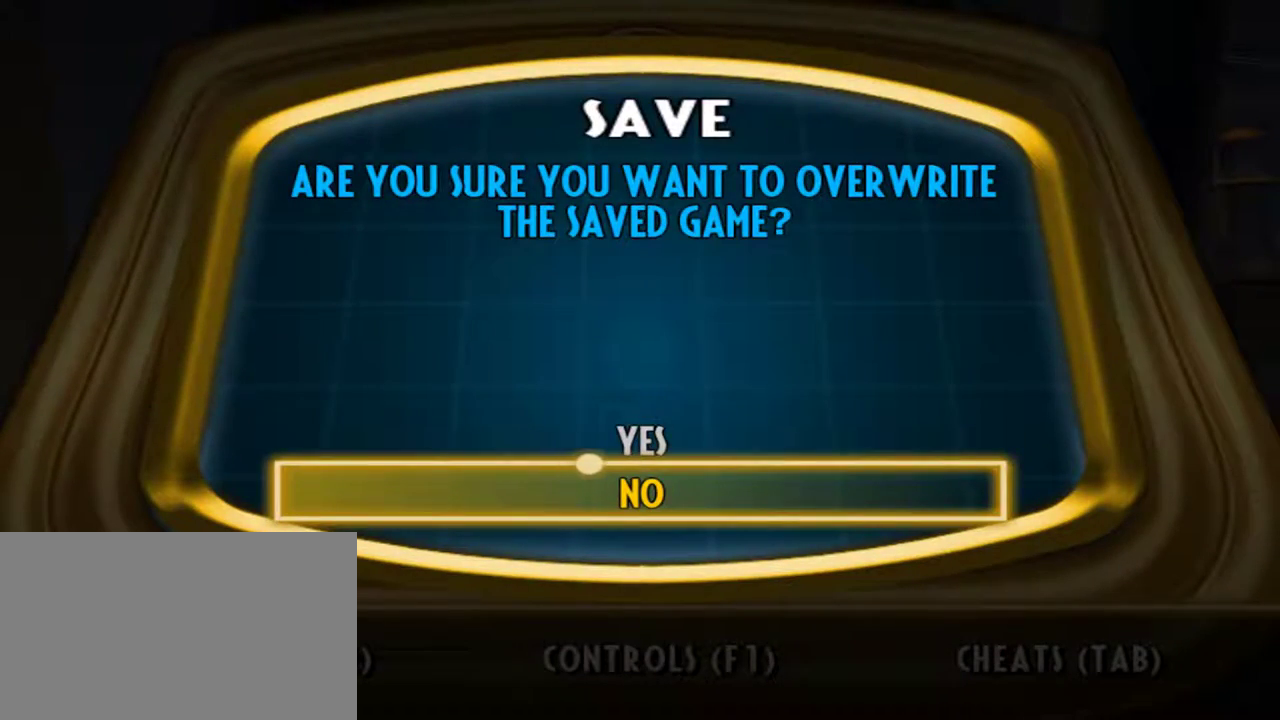
{"keys": [], "mouse": [], "events": [[117, "w", "down"], [250, "w", "up"], [300, "space", "down"], [434, "space", "up"]]}
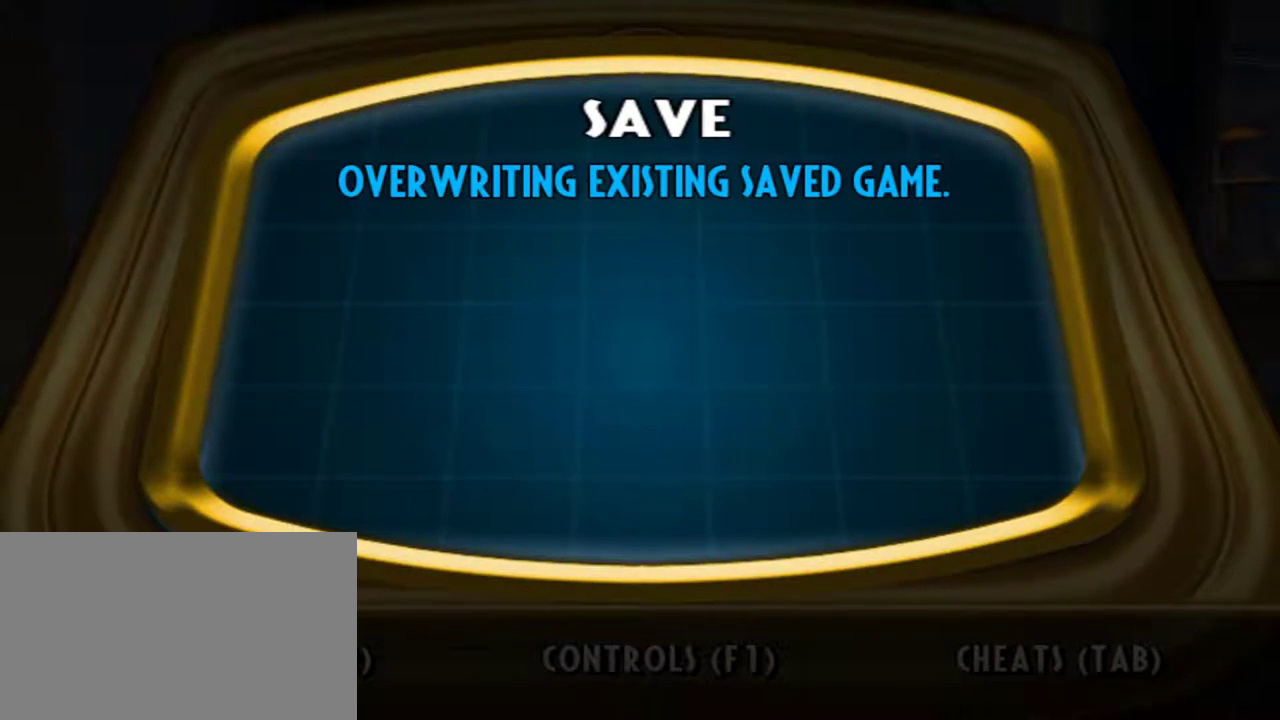
{"keys": [], "mouse": [], "events": []}
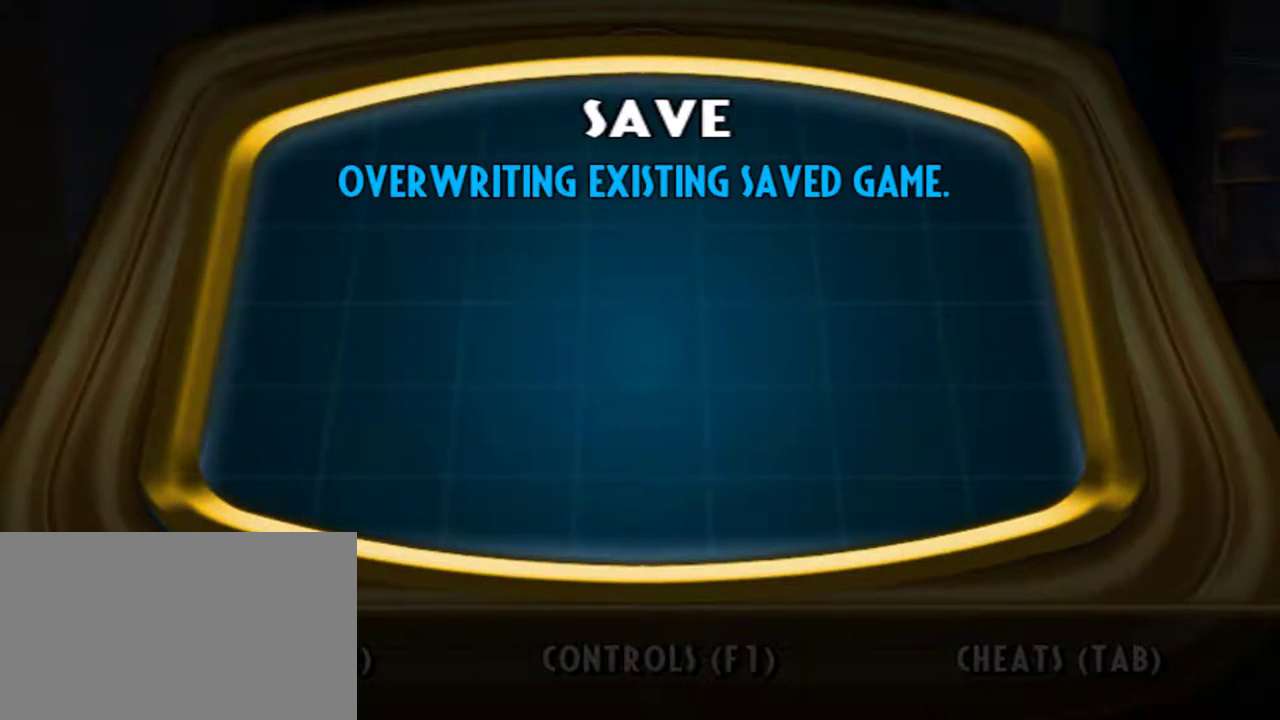
{"keys": [], "mouse": [], "events": []}
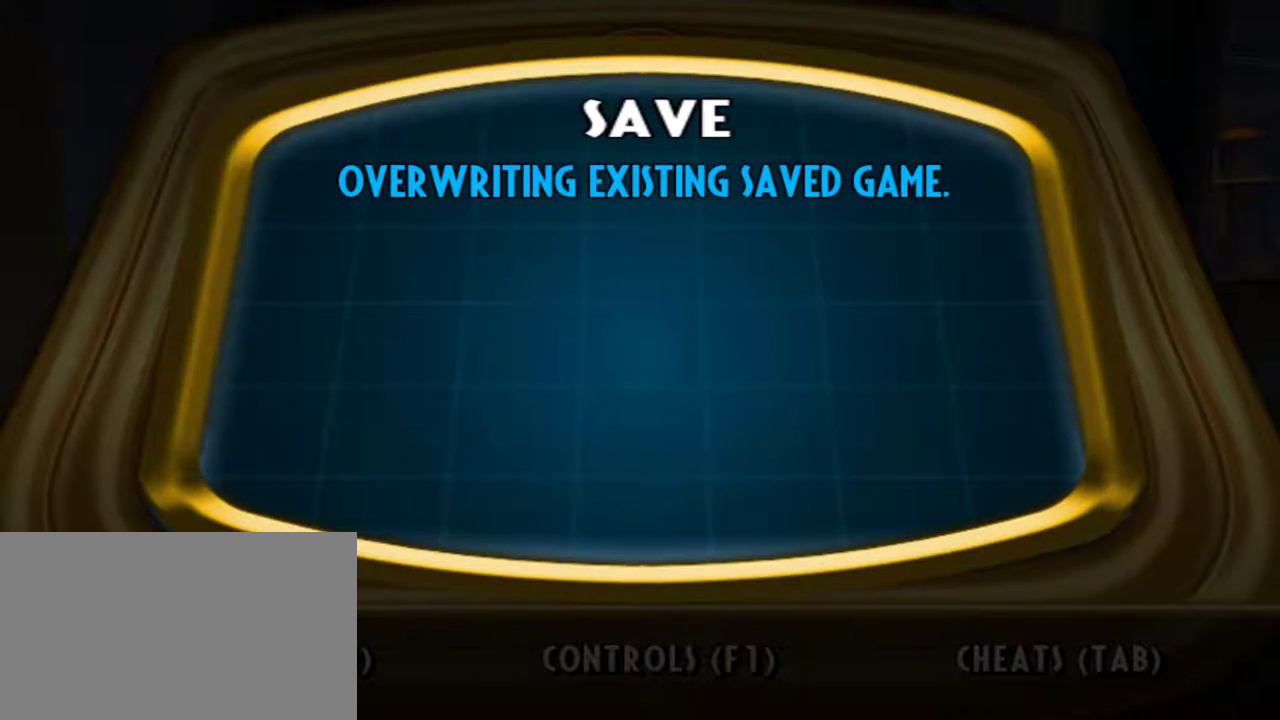
{"keys": [], "mouse": [], "events": []}
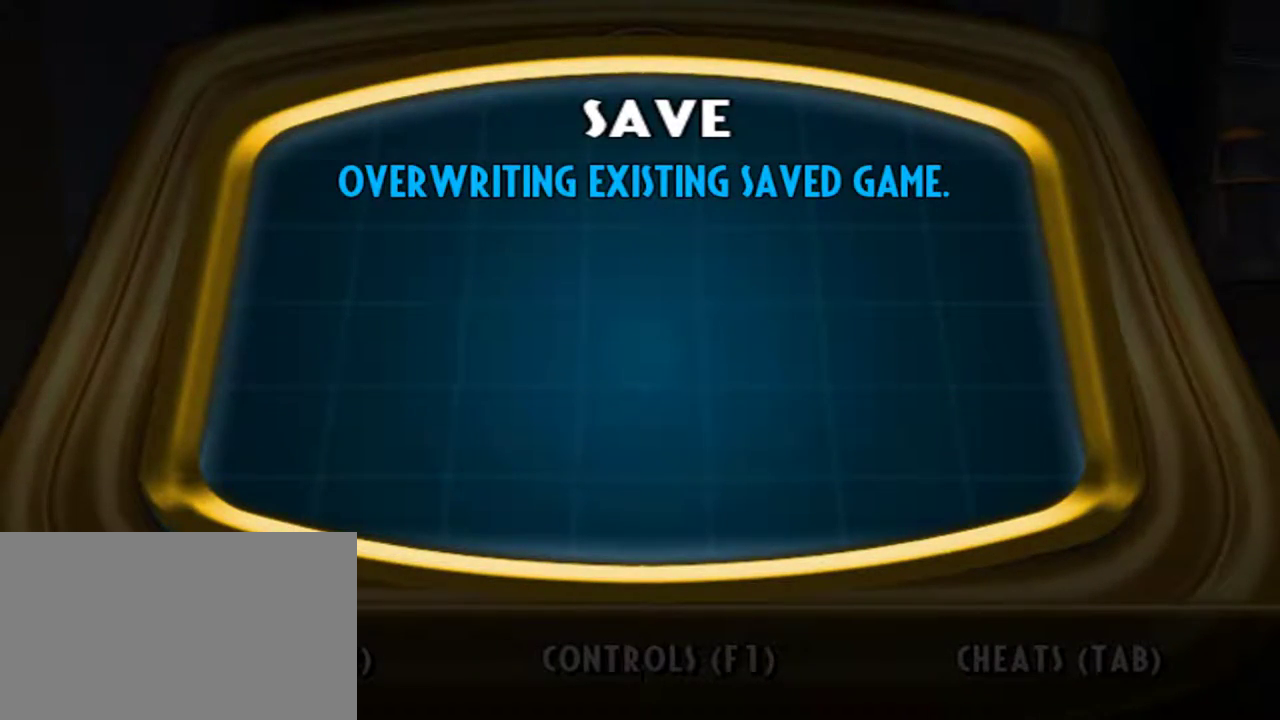
{"keys": [], "mouse": [], "events": []}
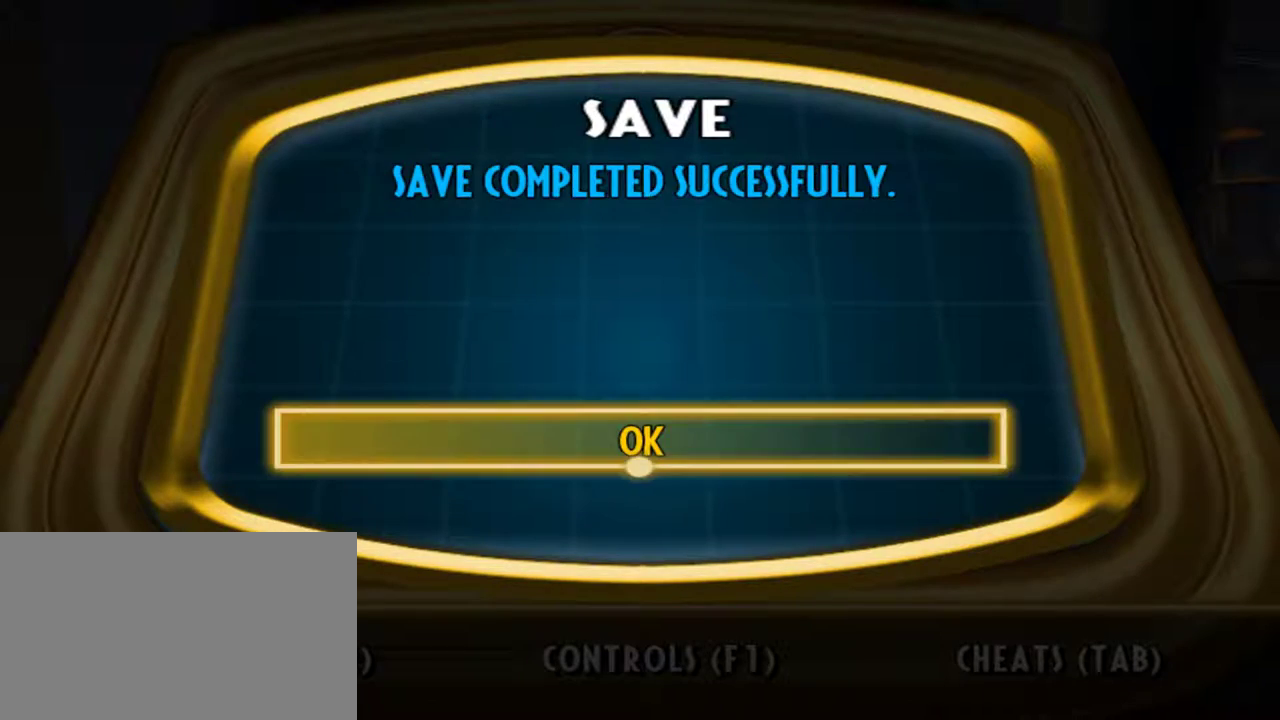
{"keys": [], "mouse": [], "events": [[284, "space", "down"], [384, "space", "up"]]}
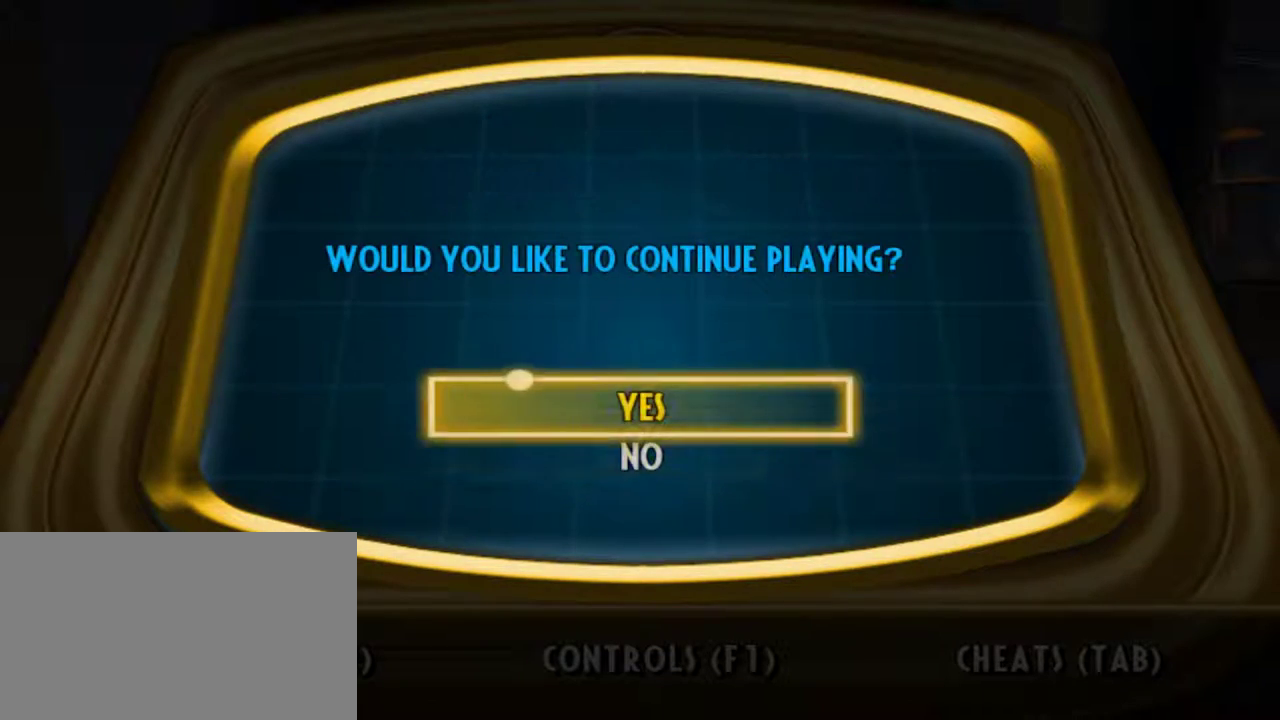
{"keys": [], "mouse": [], "events": [[17, "s", "down"], [150, "s", "up"], [300, "space", "down"], [400, "space", "up"]]}
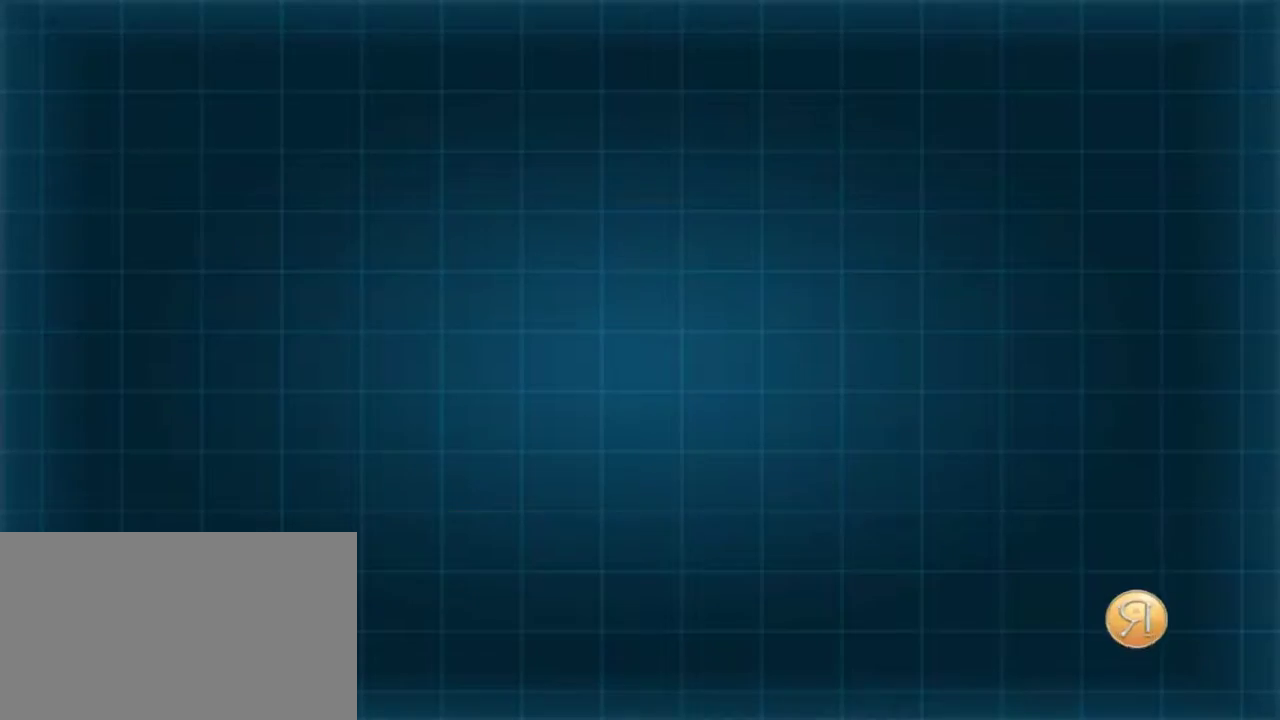
{"keys": [], "mouse": []}
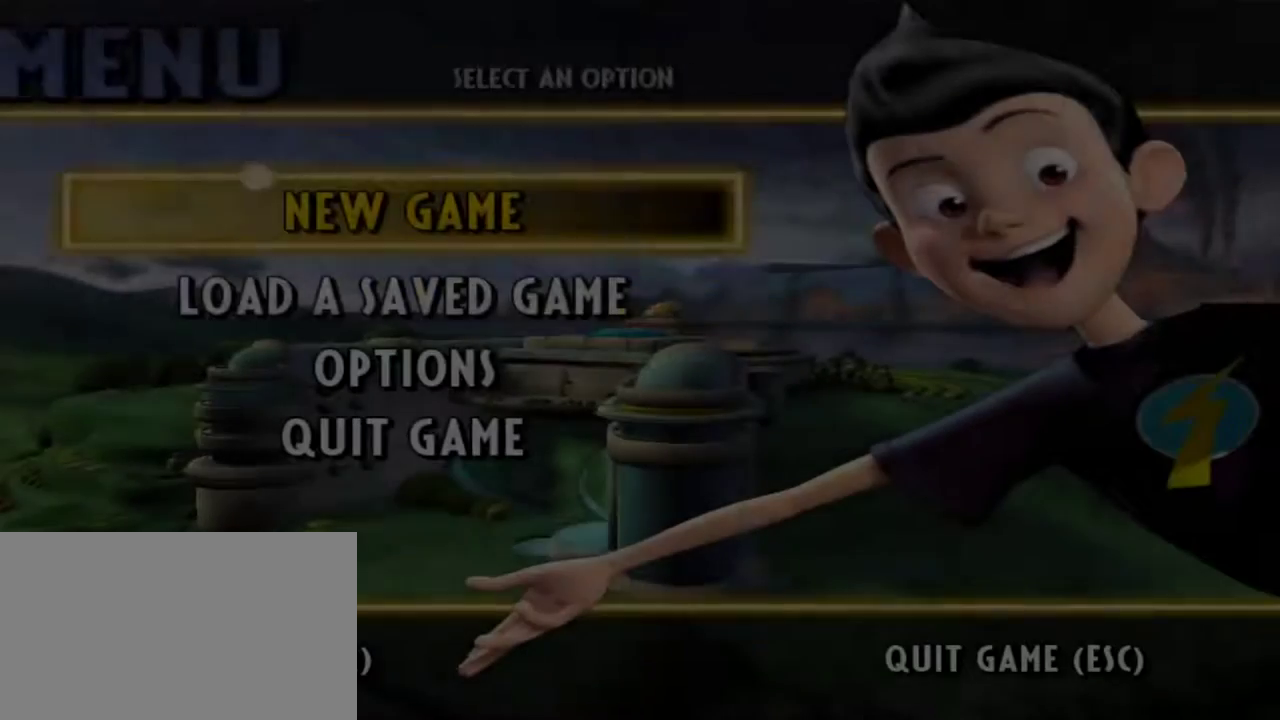
{"keys": [], "mouse": [], "events": [[100, "s", "down"], [184, "s", "up"], [284, "space", "down"], [334, "space", "up"]]}
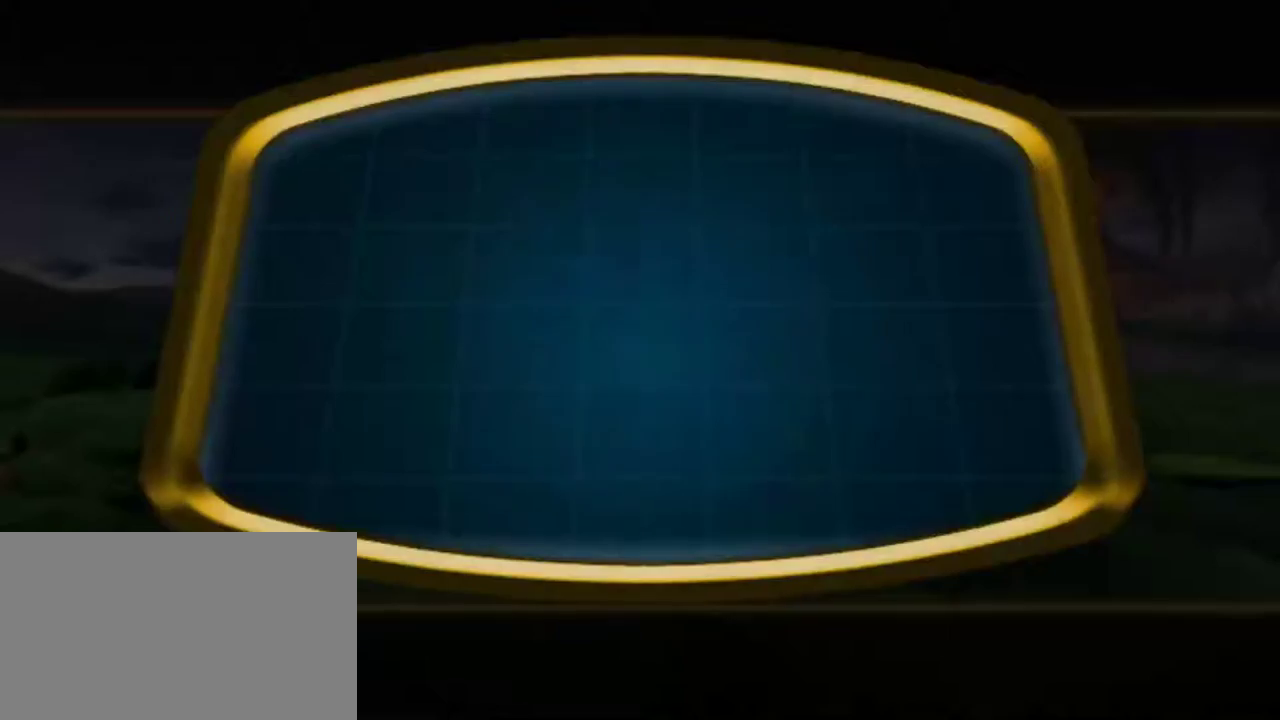
{"keys": [], "mouse": [], "events": []}